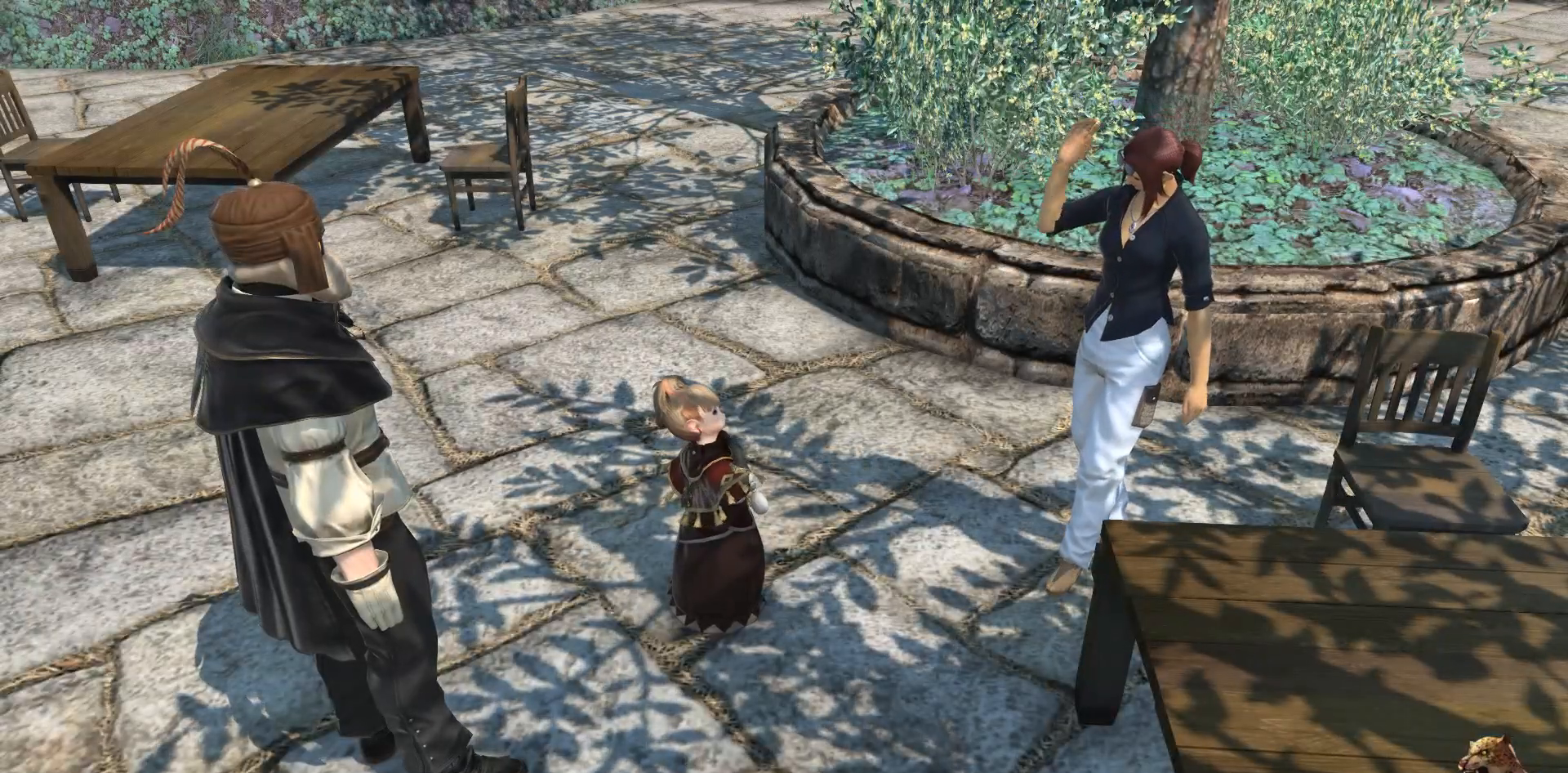
Gameplay with a controller (PlayStation layout); each line is a JSON object with the inputs held at the frame after it. "events" lists button and stick changes between this image and that frame as [ms after this image, input, new state], when the widget could be followed in between.
{"buttons": [], "left_stick": "center", "right_stick": "center", "events": [[50, "right_stick", "left"], [367, "right_stick", "center"]]}
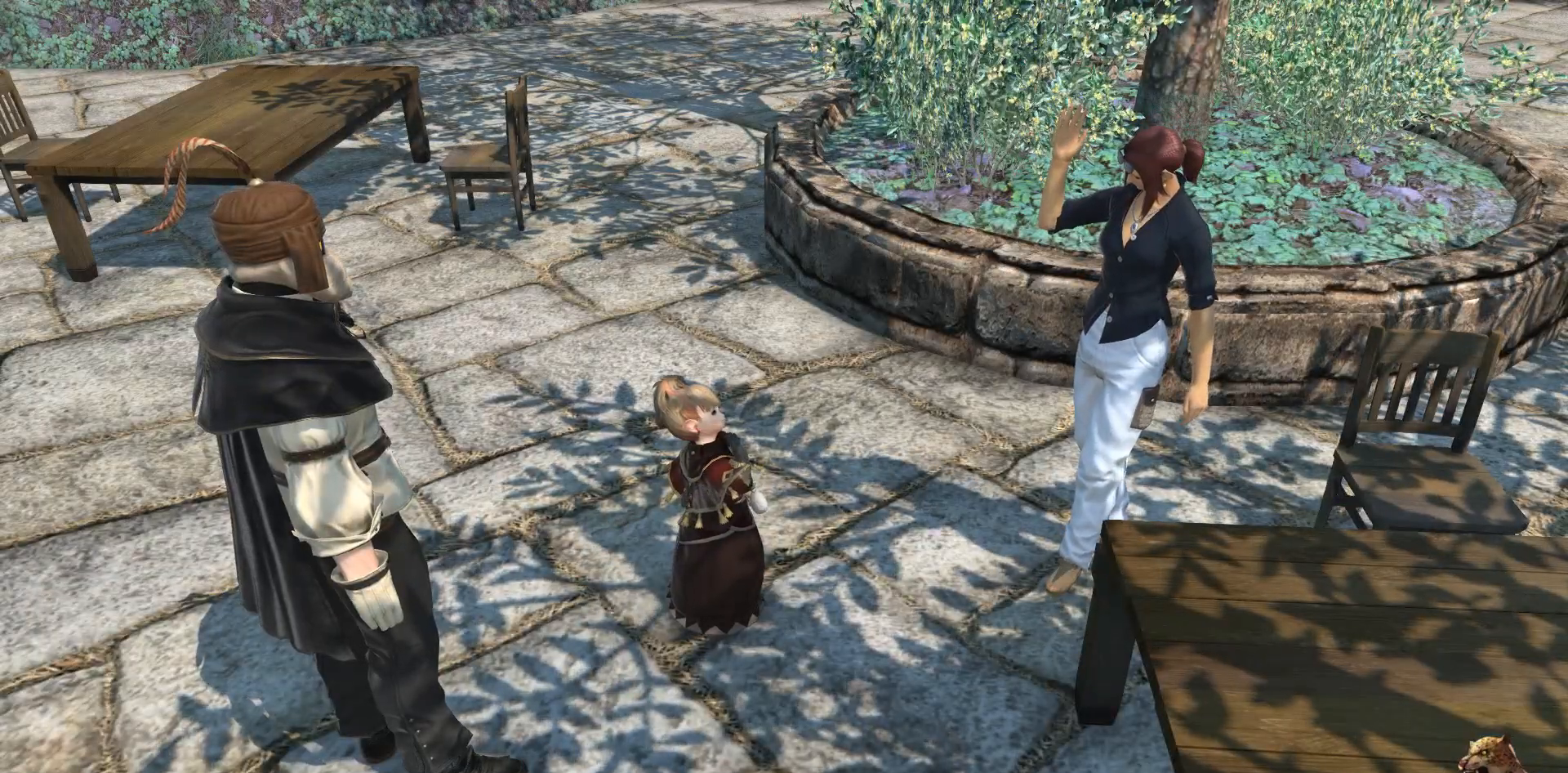
{"buttons": [], "left_stick": "center", "right_stick": "left", "events": [[300, "right_stick", "left"]]}
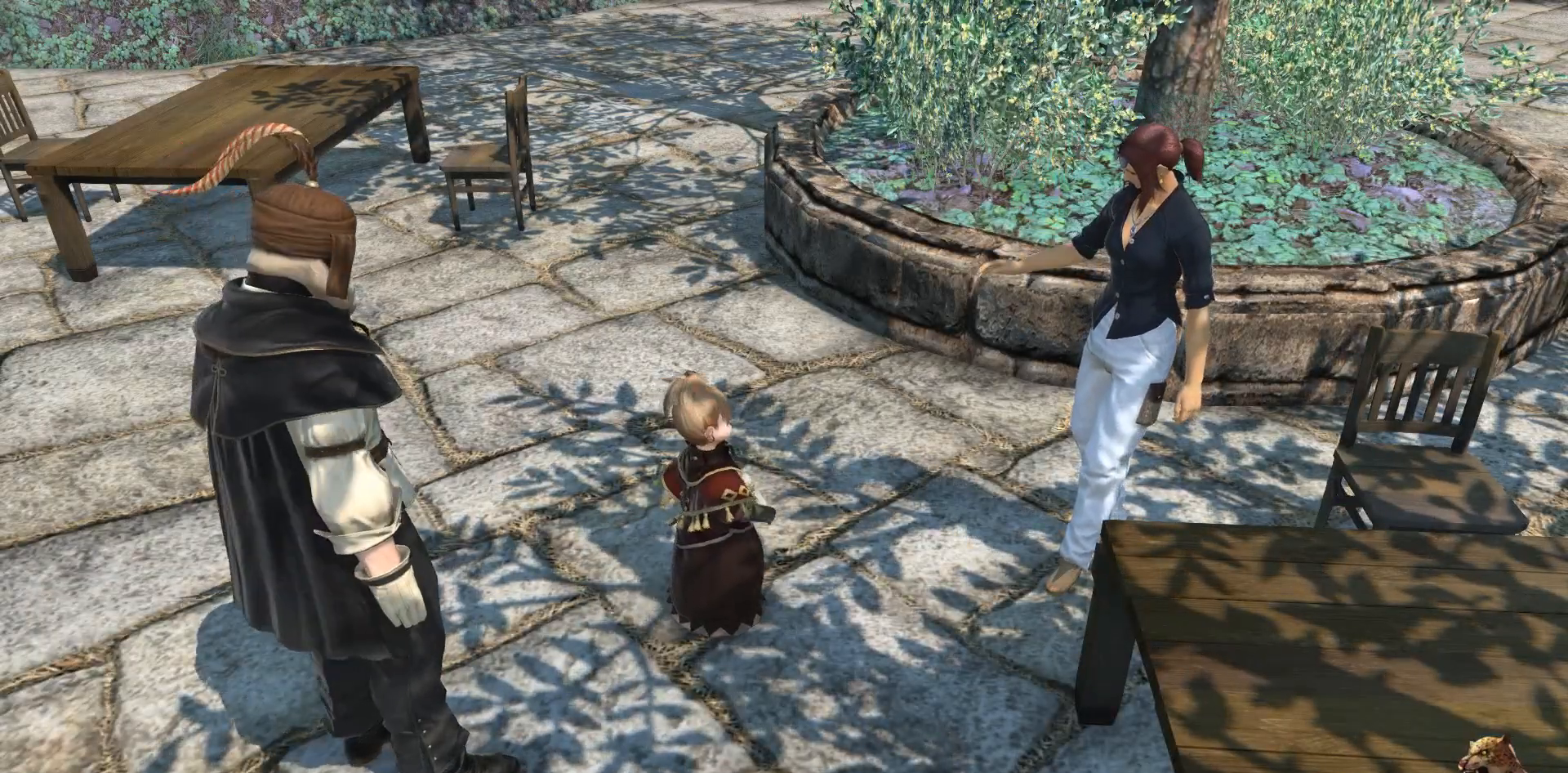
{"buttons": [], "left_stick": "center", "right_stick": "center", "events": [[17, "right_stick", "center"], [150, "right_stick", "left"], [400, "right_stick", "center"]]}
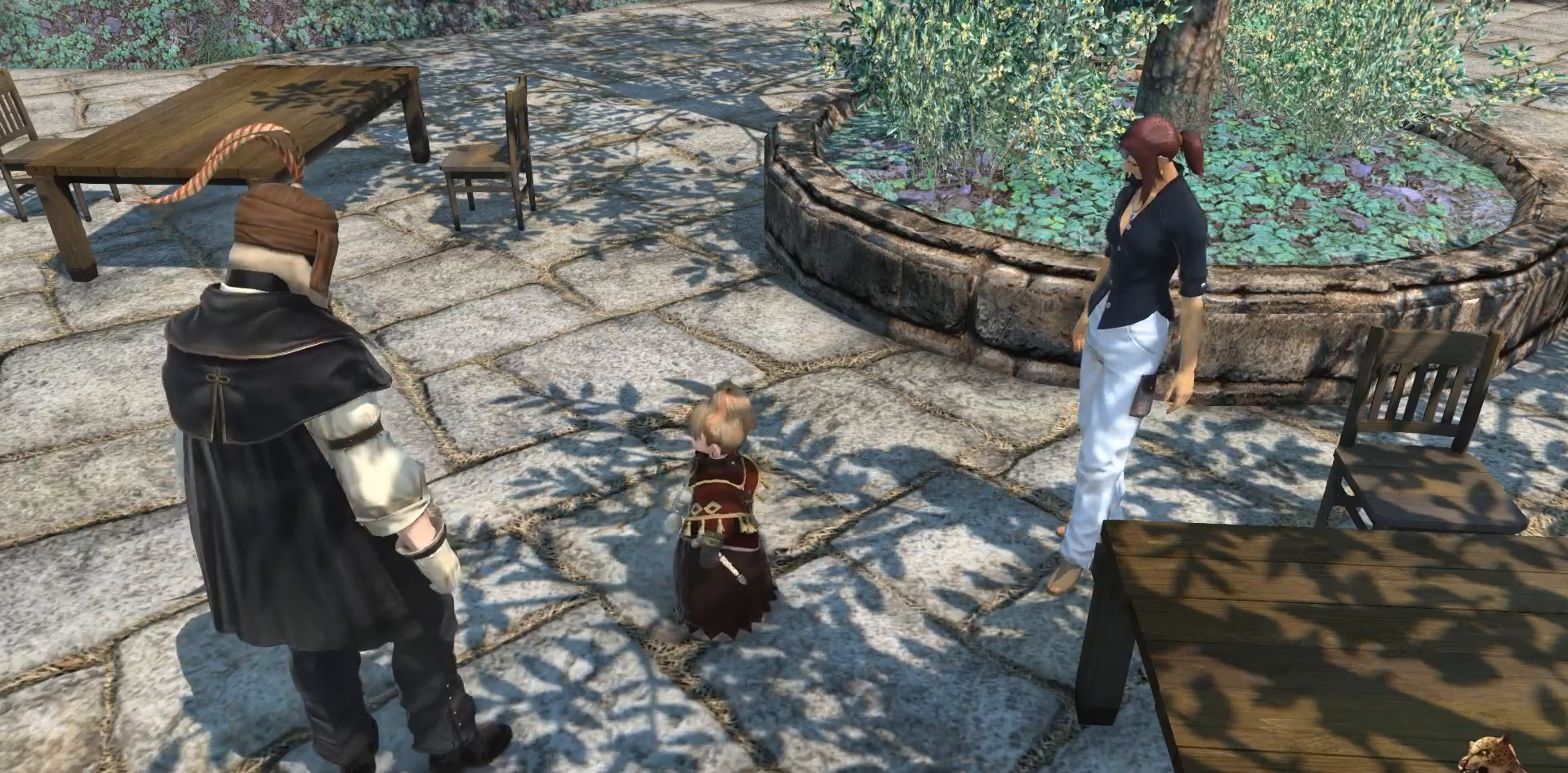
{"buttons": [], "left_stick": "center", "right_stick": "left", "events": [[150, "right_stick", "left"], [317, "right_stick", "center"], [483, "right_stick", "left"]]}
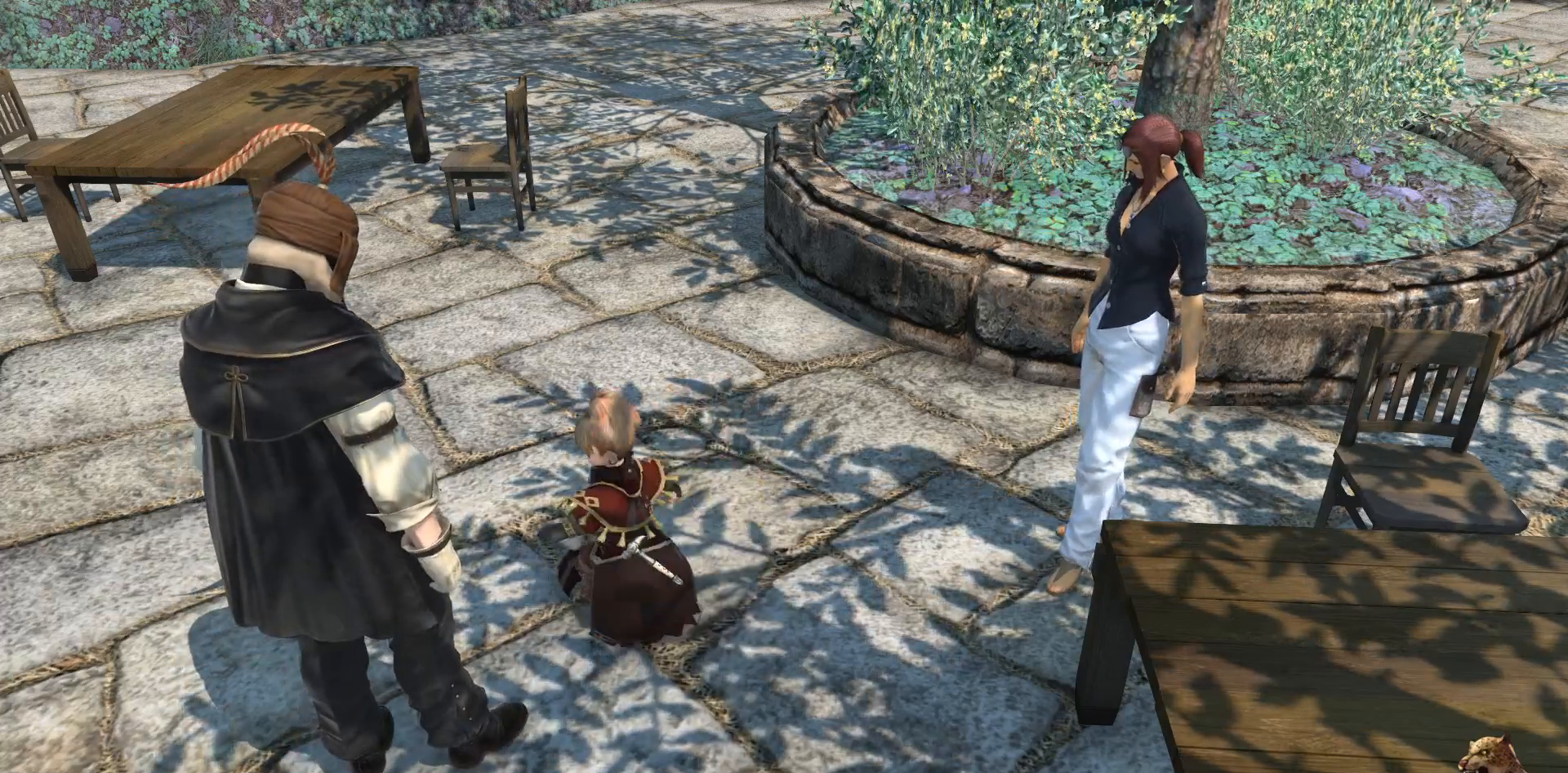
{"buttons": [], "left_stick": "center", "right_stick": "center", "events": [[133, "right_stick", "center"], [333, "right_stick", "left"], [467, "right_stick", "center"]]}
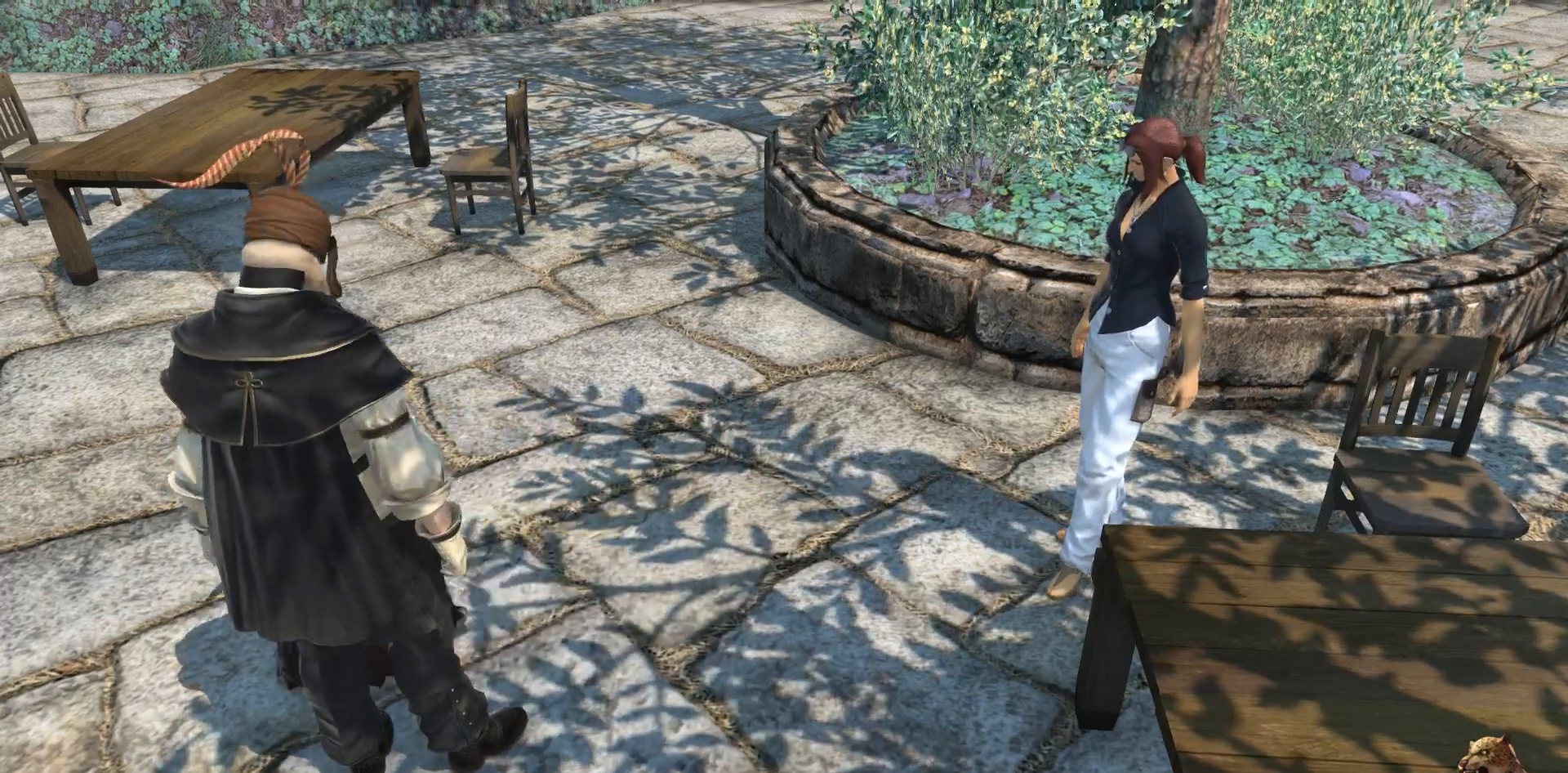
{"buttons": [], "left_stick": "center", "right_stick": "center", "events": [[150, "right_stick", "left"], [317, "right_stick", "center"]]}
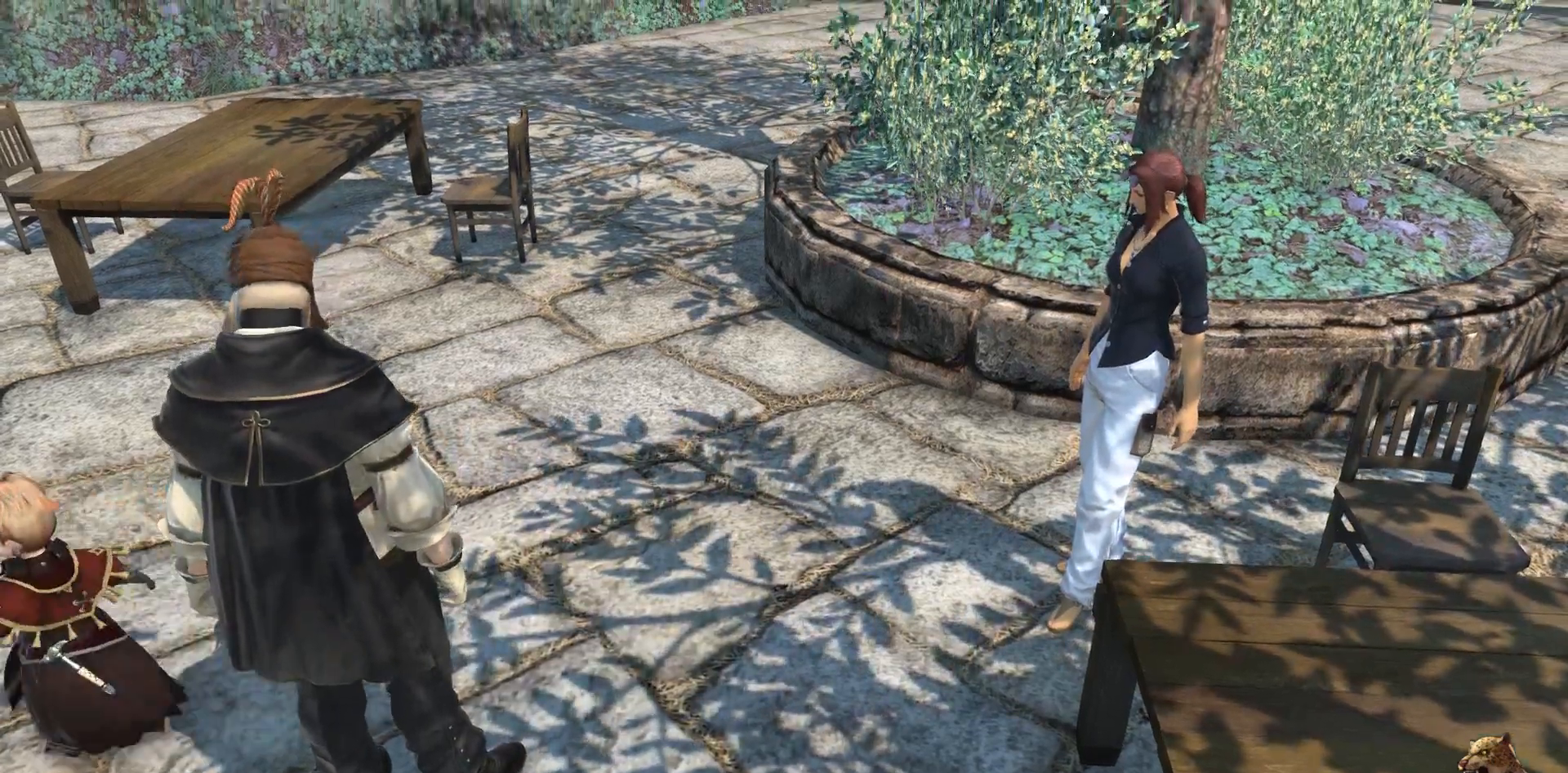
{"buttons": [], "left_stick": "center", "right_stick": "left", "events": [[50, "right_stick", "left"], [233, "right_stick", "center"], [433, "right_stick", "left"]]}
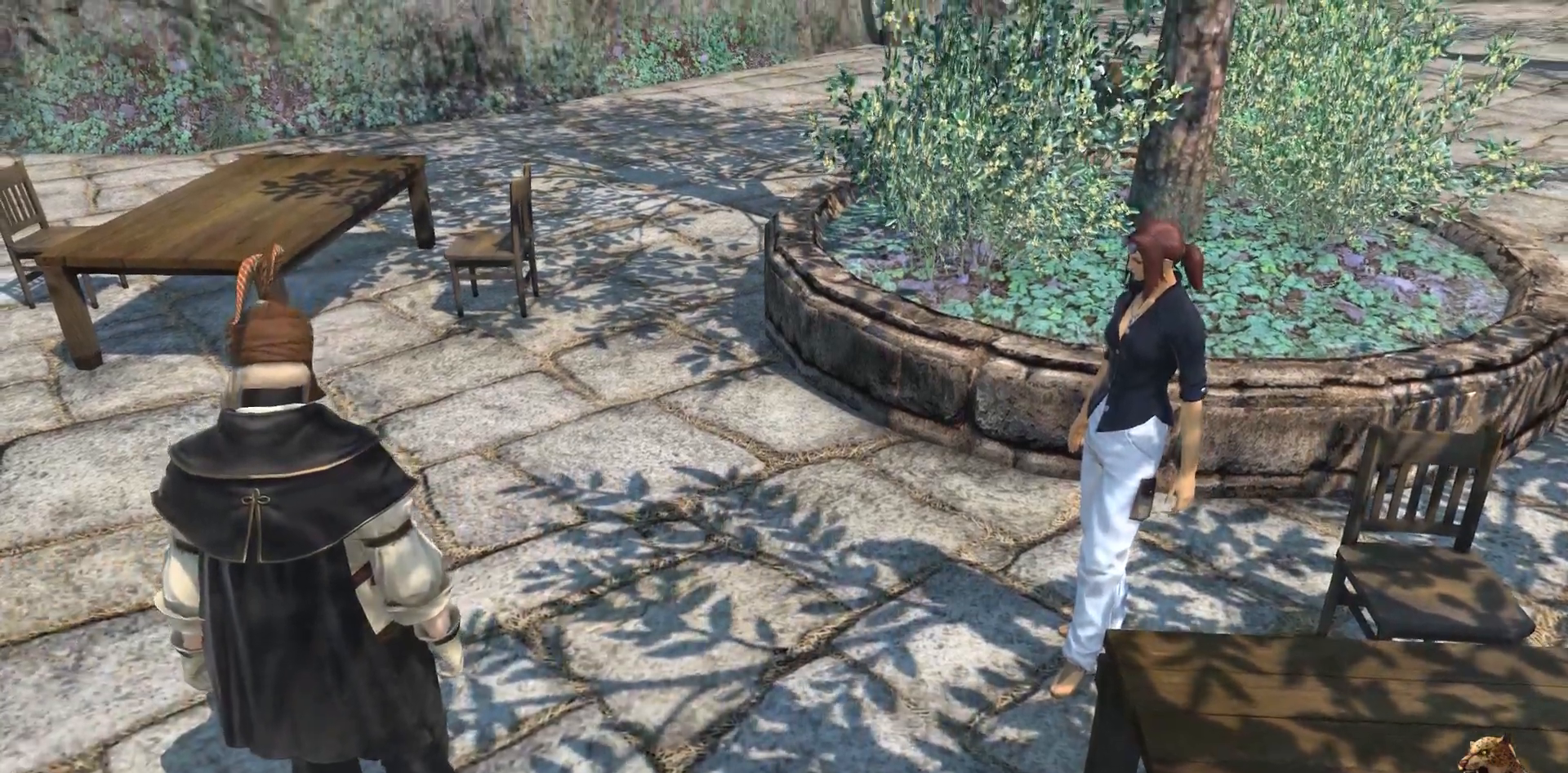
{"buttons": [], "left_stick": "center", "right_stick": "center", "events": [[83, "right_stick", "center"], [283, "right_stick", "left"], [433, "right_stick", "center"]]}
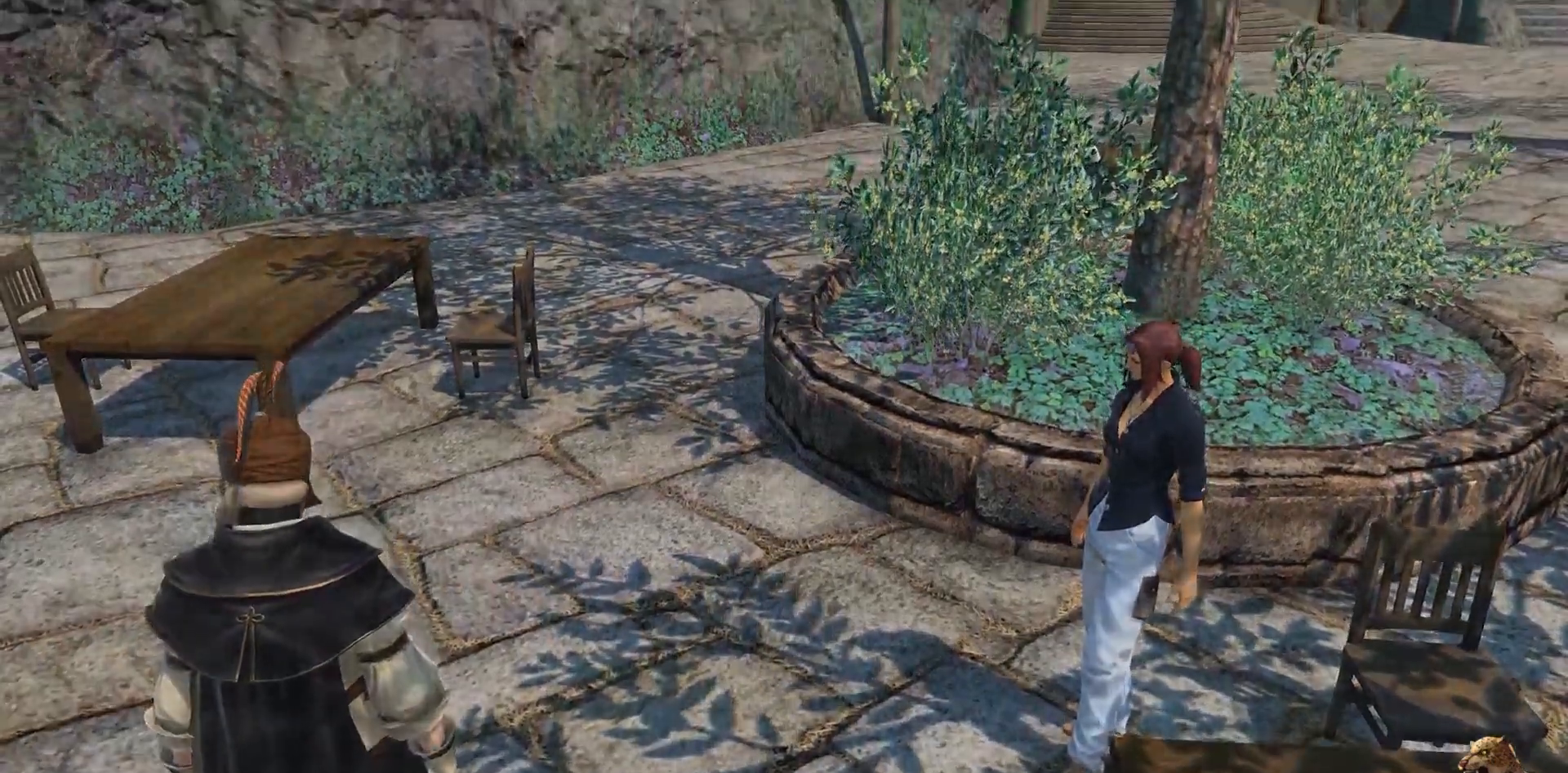
{"buttons": [], "left_stick": "center", "right_stick": "left", "events": [[150, "right_stick", "left"], [300, "right_stick", "center"], [500, "right_stick", "left"]]}
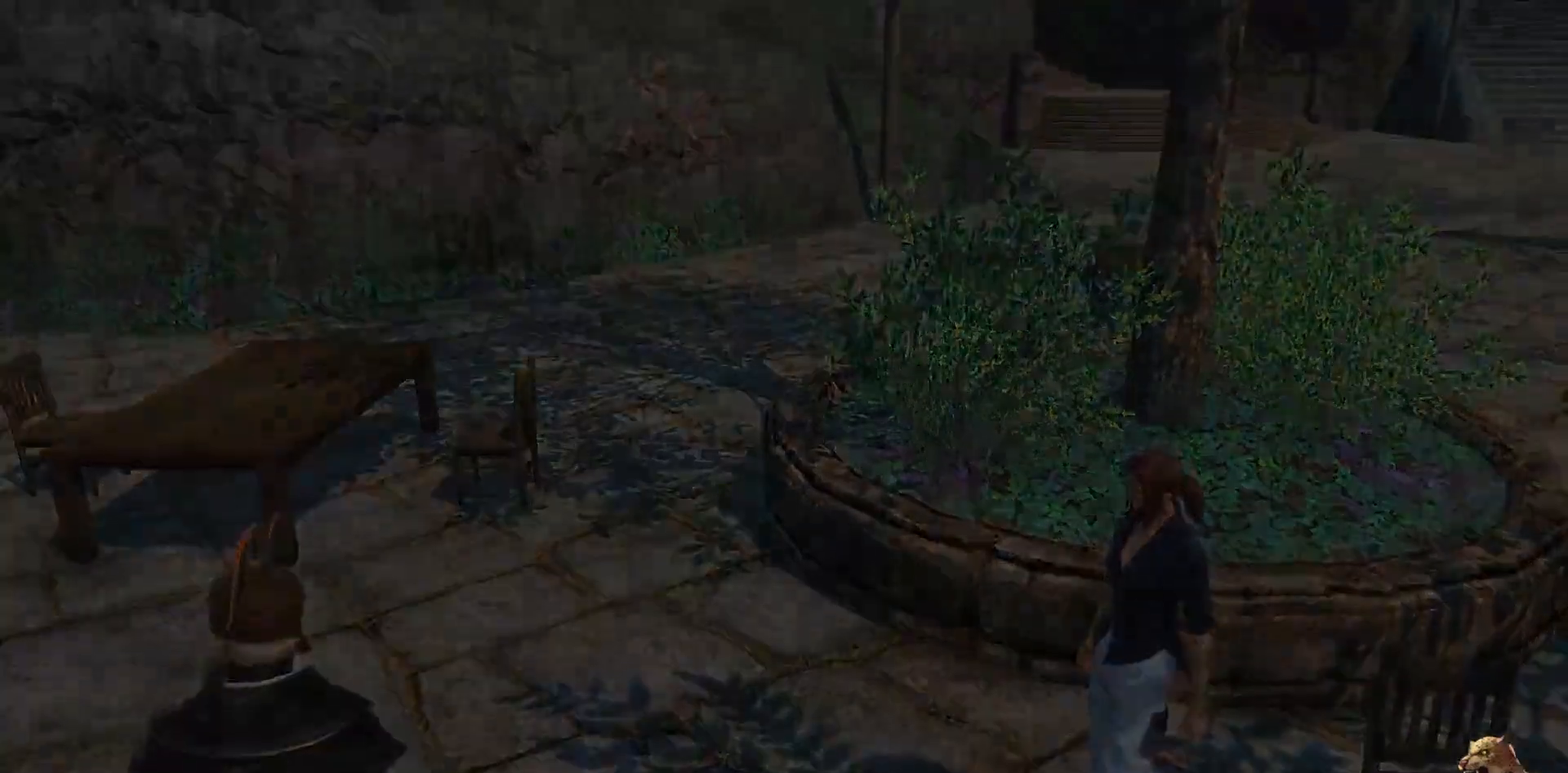
{"buttons": [], "left_stick": "center", "right_stick": "left", "events": [[183, "right_stick", "center"], [333, "right_stick", "left"]]}
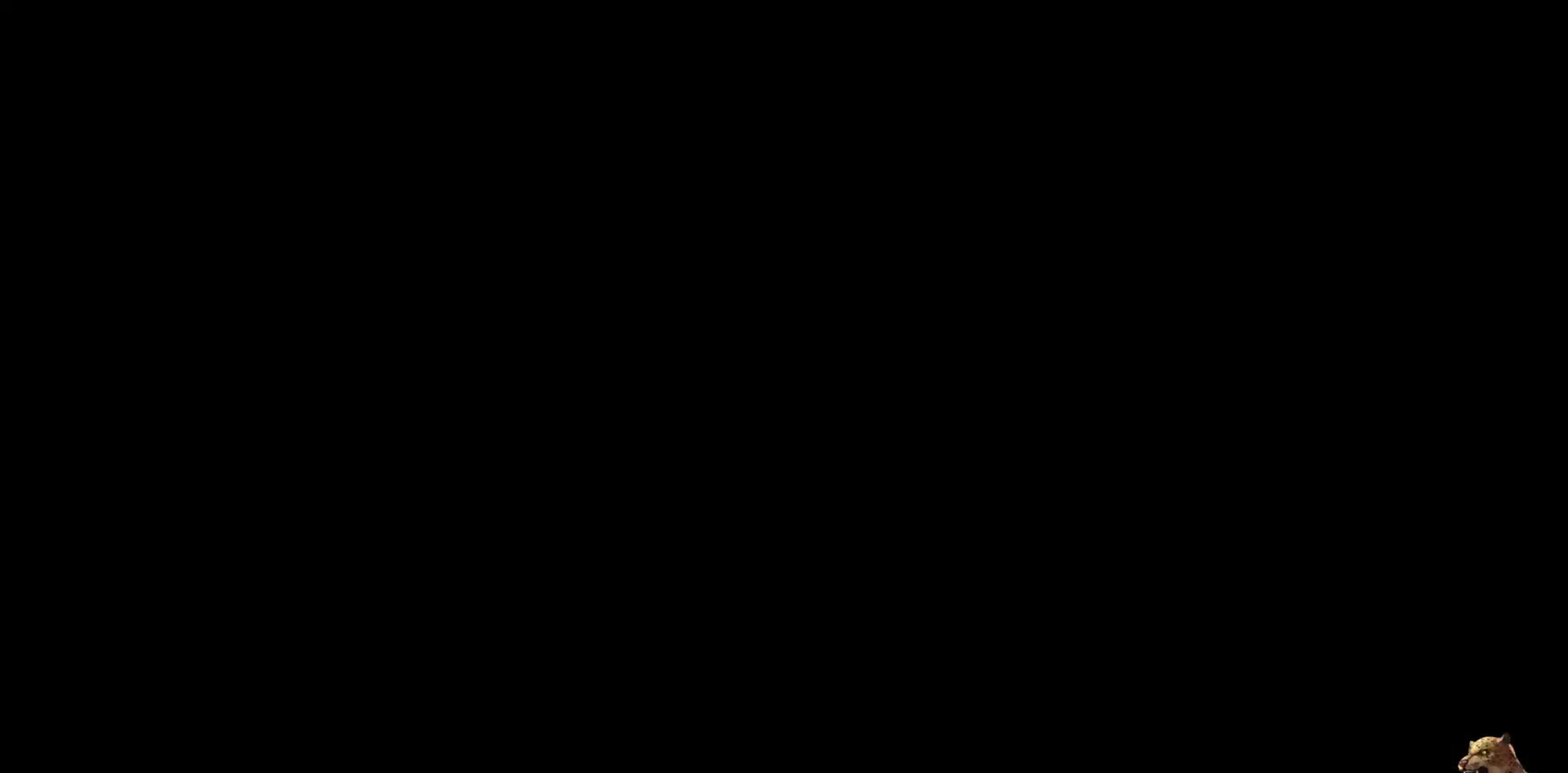
{"buttons": [], "left_stick": "center", "right_stick": "center", "events": [[33, "right_stick", "center"], [250, "right_stick", "left"], [400, "right_stick", "center"]]}
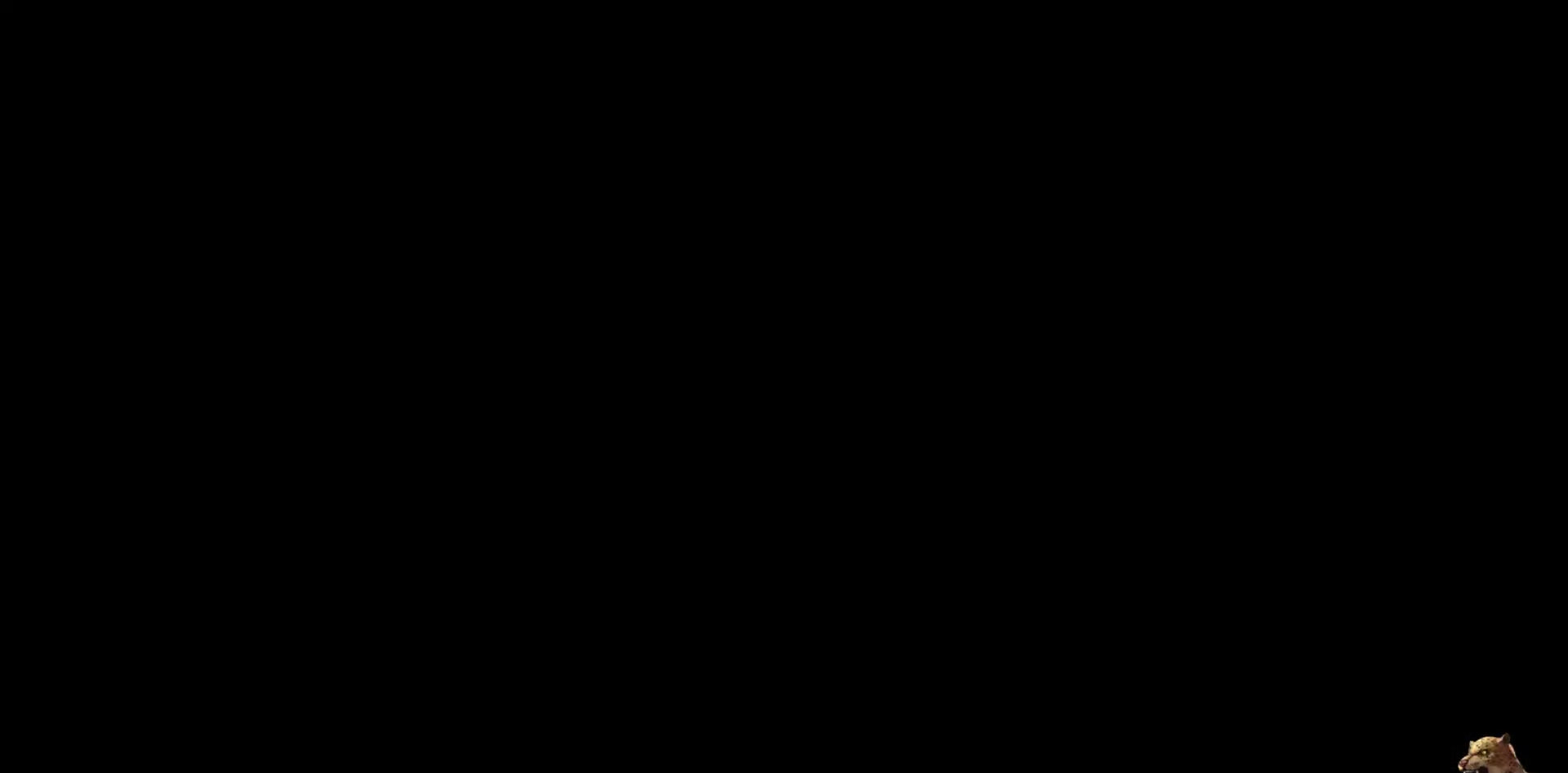
{"buttons": [], "left_stick": "center", "right_stick": "center", "events": [[133, "right_stick", "left"], [317, "right_stick", "center"]]}
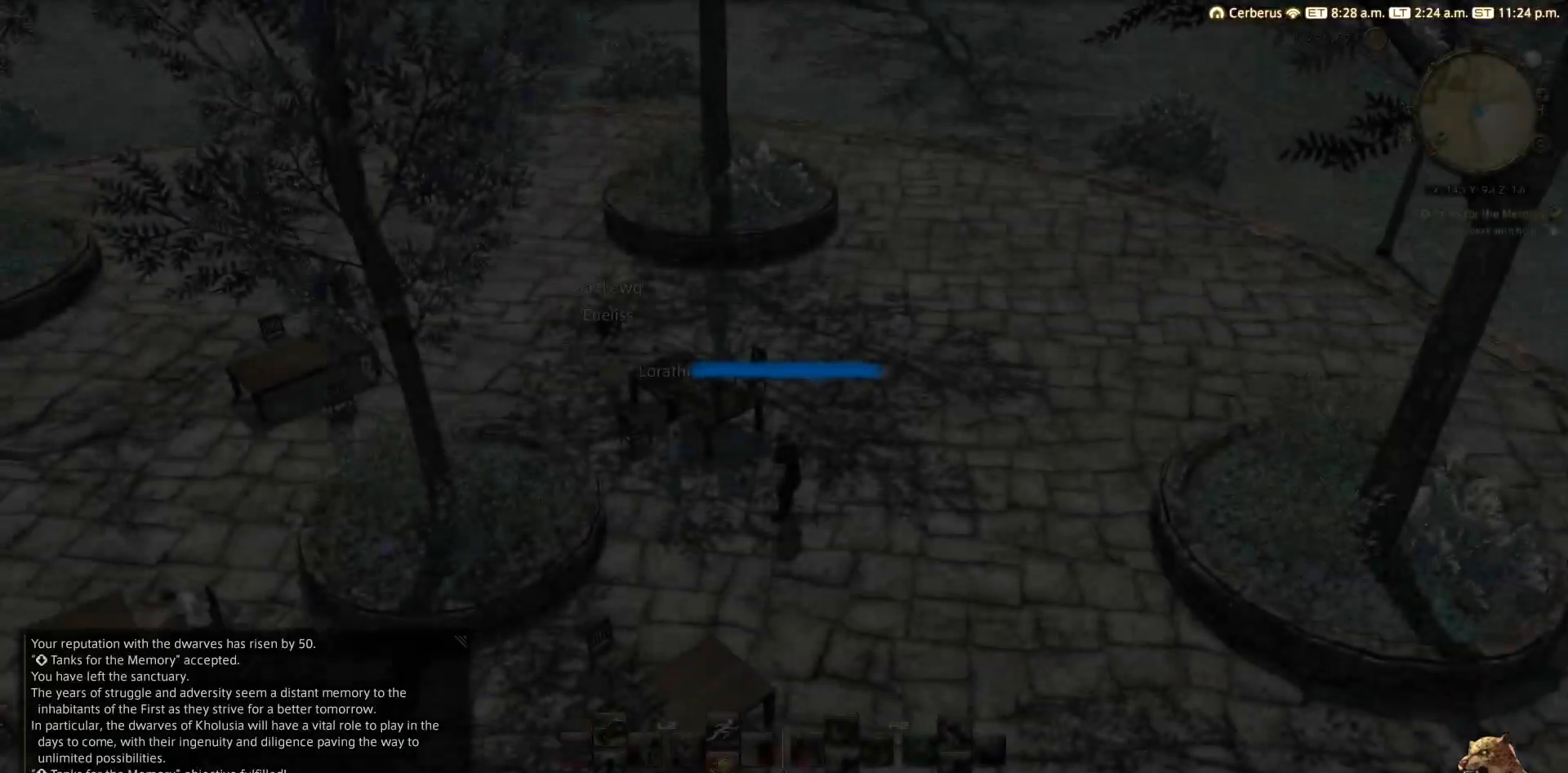
{"buttons": [], "left_stick": "center", "right_stick": "left", "events": [[17, "right_stick", "left"], [200, "right_stick", "center"], [383, "right_stick", "left"]]}
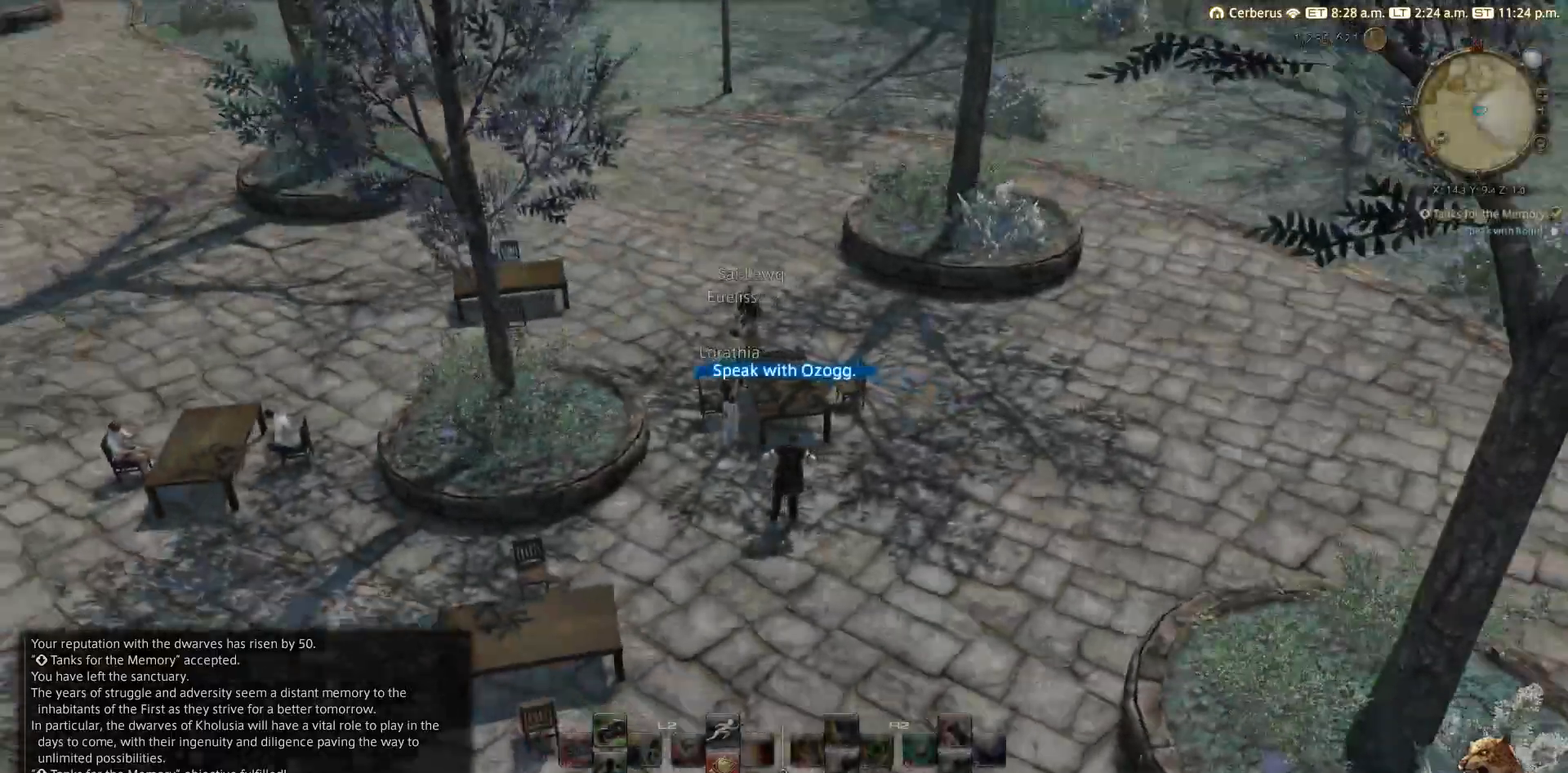
{"buttons": [], "left_stick": "center", "right_stick": "center", "events": [[33, "right_stick", "center"], [183, "right_stick", "left"], [333, "right_stick", "center"]]}
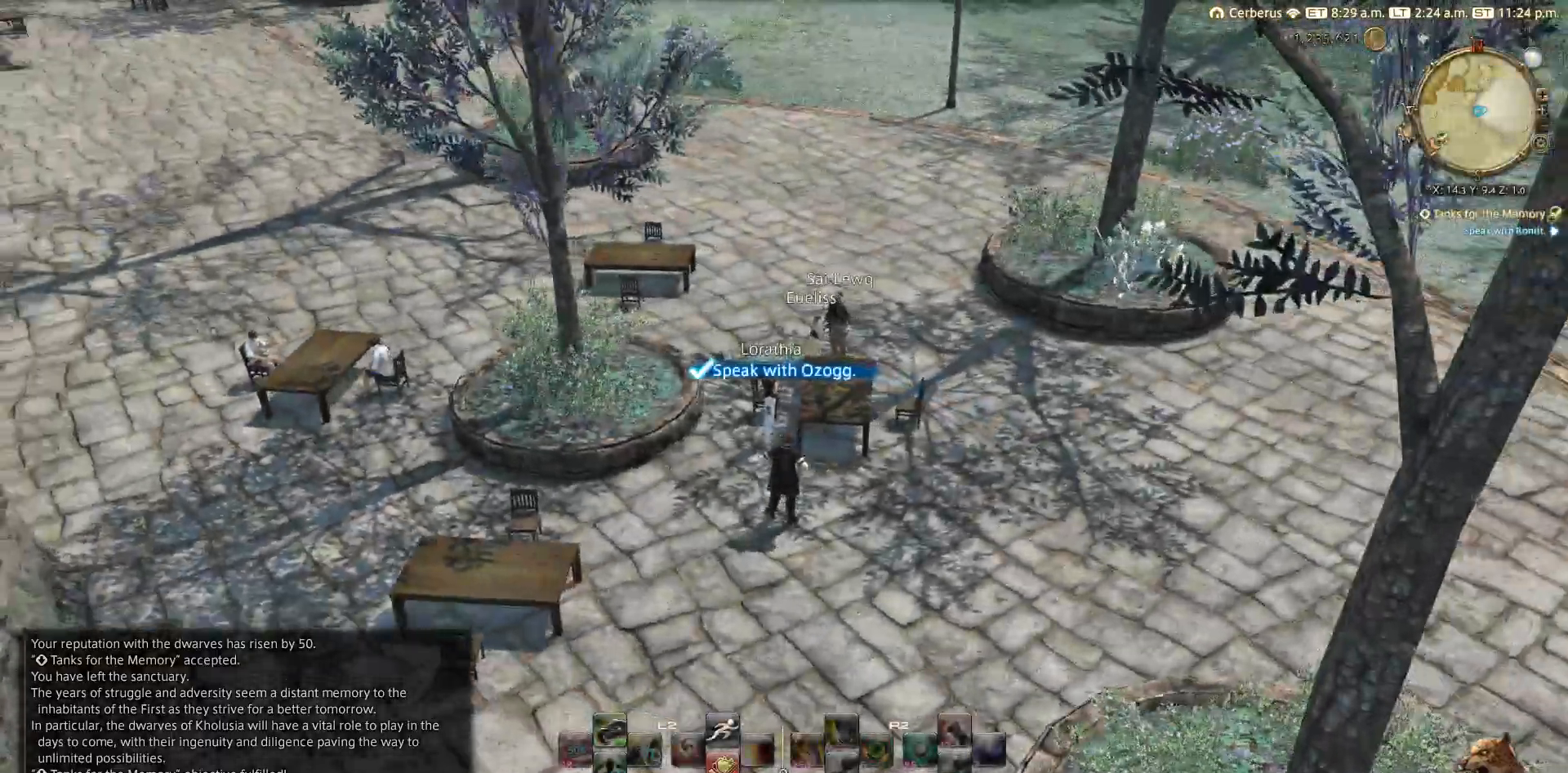
{"buttons": [], "left_stick": "center", "right_stick": "left", "events": [[17, "right_stick", "left"]]}
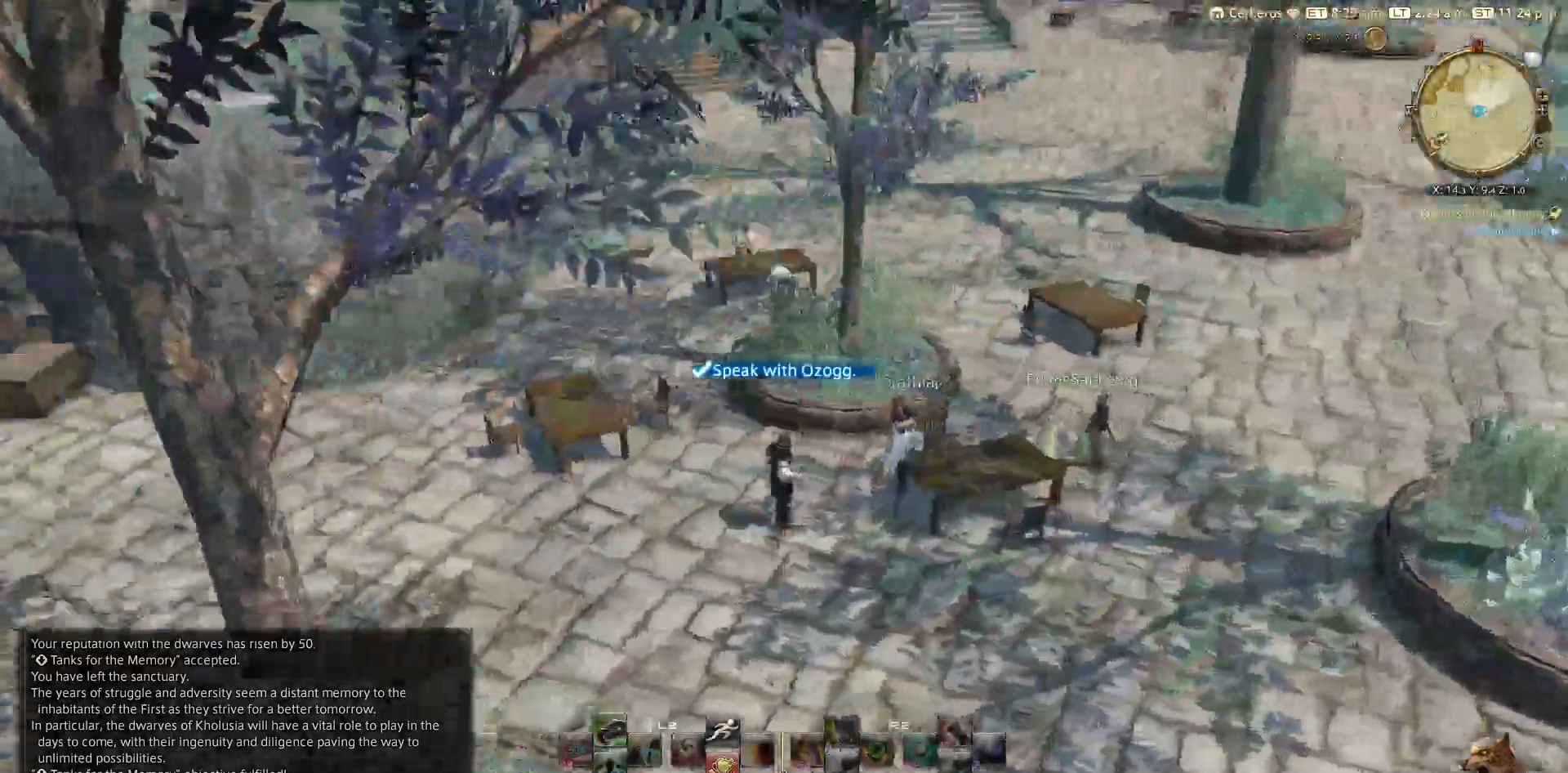
{"buttons": [], "left_stick": "center", "right_stick": "left", "events": []}
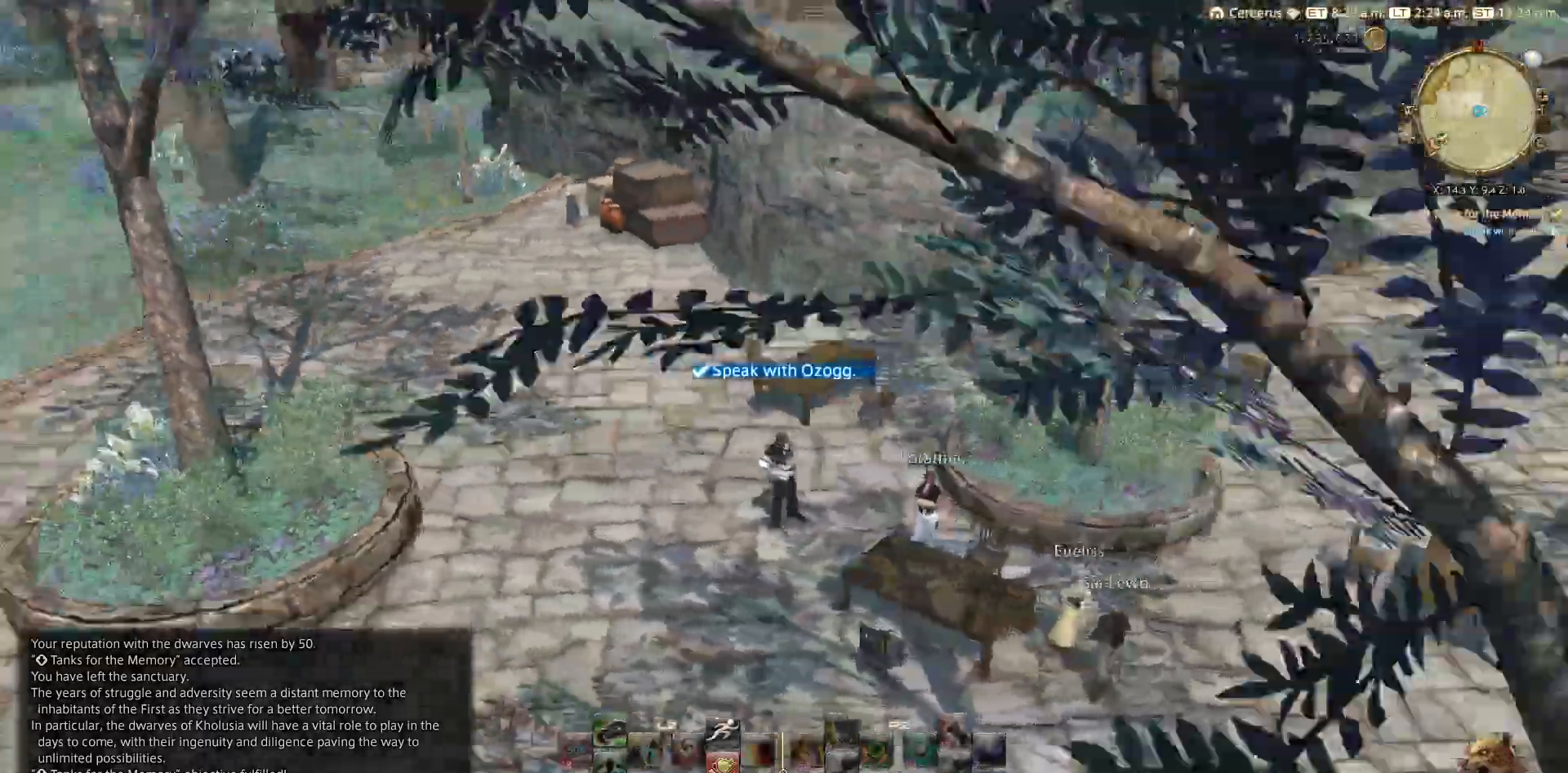
{"buttons": [], "left_stick": "center", "right_stick": "center", "events": [[50, "R1", "down"], [83, "right_stick", "center"], [117, "DPAD_LEFT", "down"], [233, "DPAD_LEFT", "up"], [233, "R1", "up"], [283, "L2", "down"], [383, "DPAD_UP", "down"], [467, "DPAD_UP", "up"], [467, "L2", "up"]]}
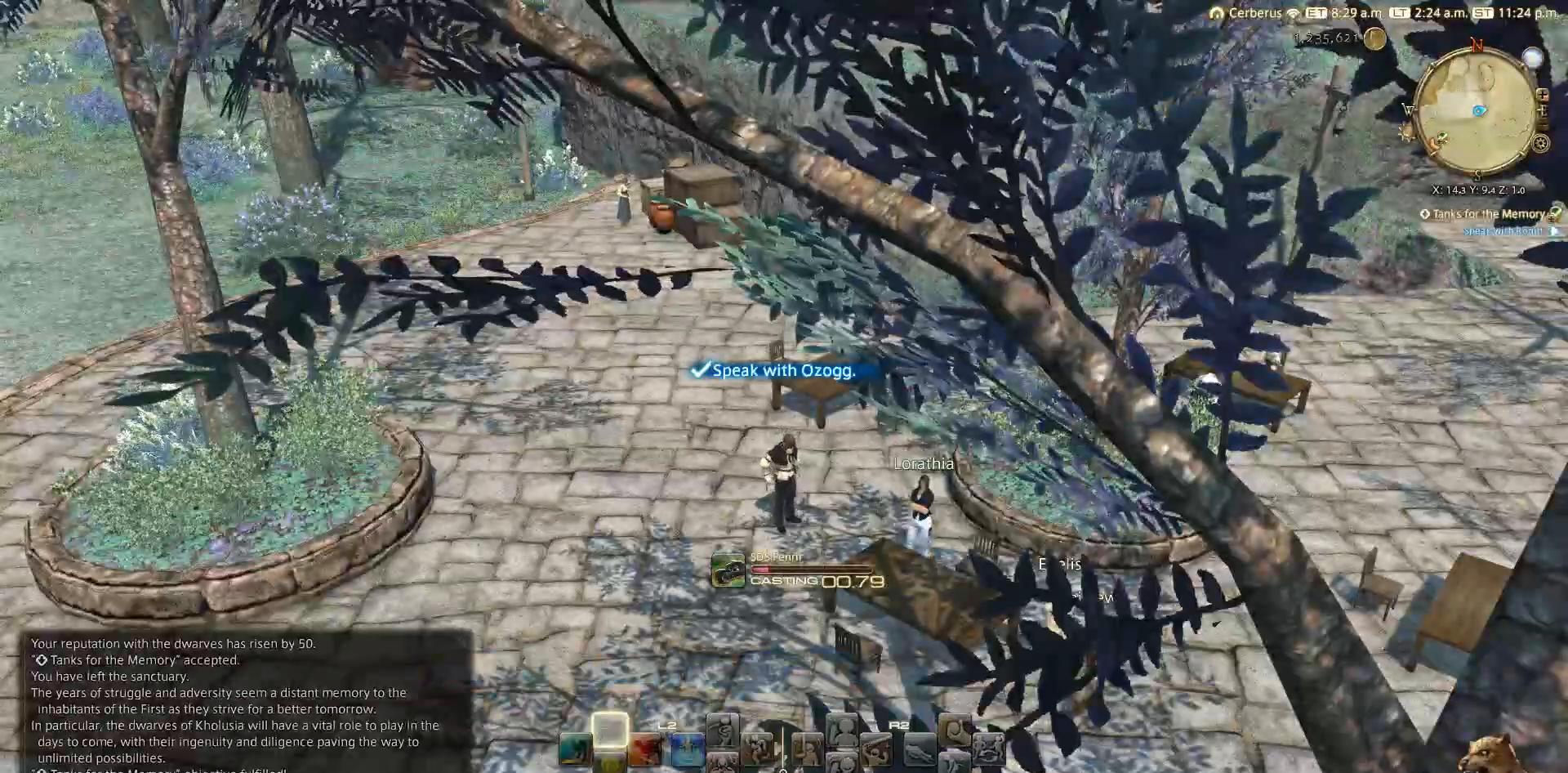
{"buttons": [], "left_stick": "center", "right_stick": "center", "events": [[83, "R1", "down"], [83, "TRIANGLE", "down"], [283, "R1", "up"], [283, "TRIANGLE", "up"], [383, "CIRCLE", "down"], [450, "CIRCLE", "up"]]}
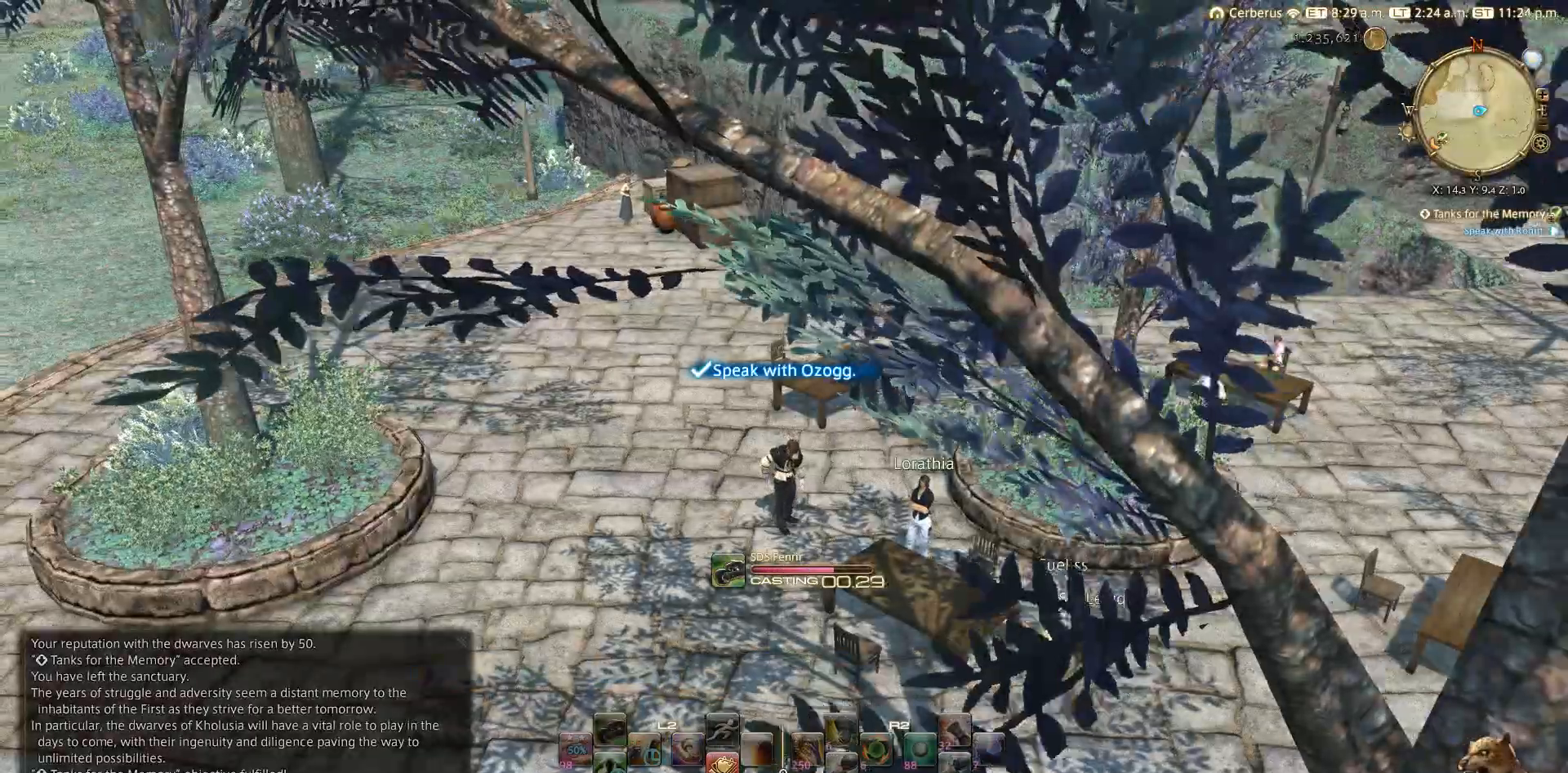
{"buttons": [], "left_stick": "center", "right_stick": "left", "events": [[17, "right_stick", "left"]]}
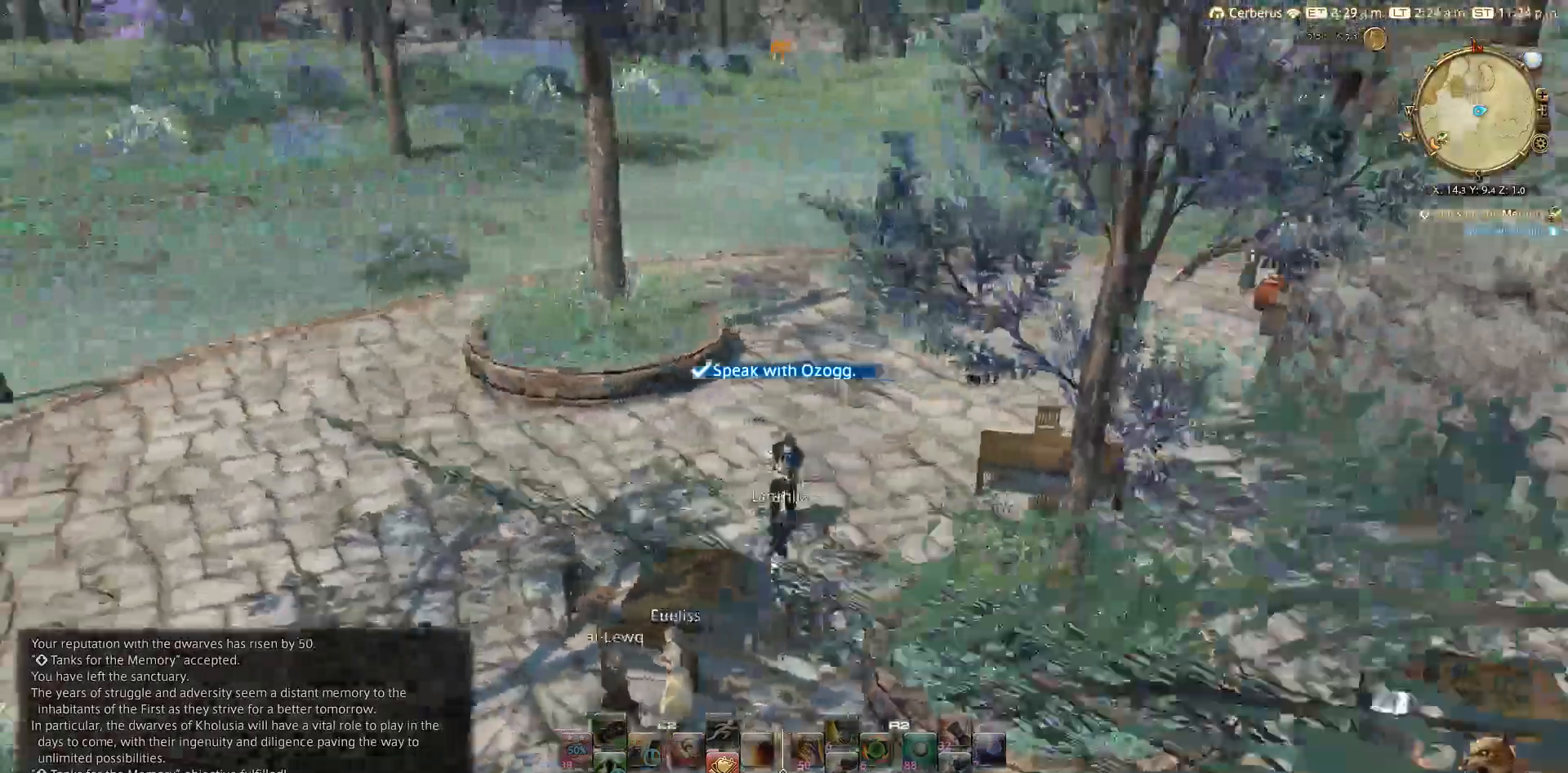
{"buttons": ["TRIANGLE"], "left_stick": "up", "right_stick": "up", "events": [[67, "left_stick", "left"], [183, "right_stick", "center"], [233, "left_stick", "up"], [450, "TRIANGLE", "down"], [483, "right_stick", "up"]]}
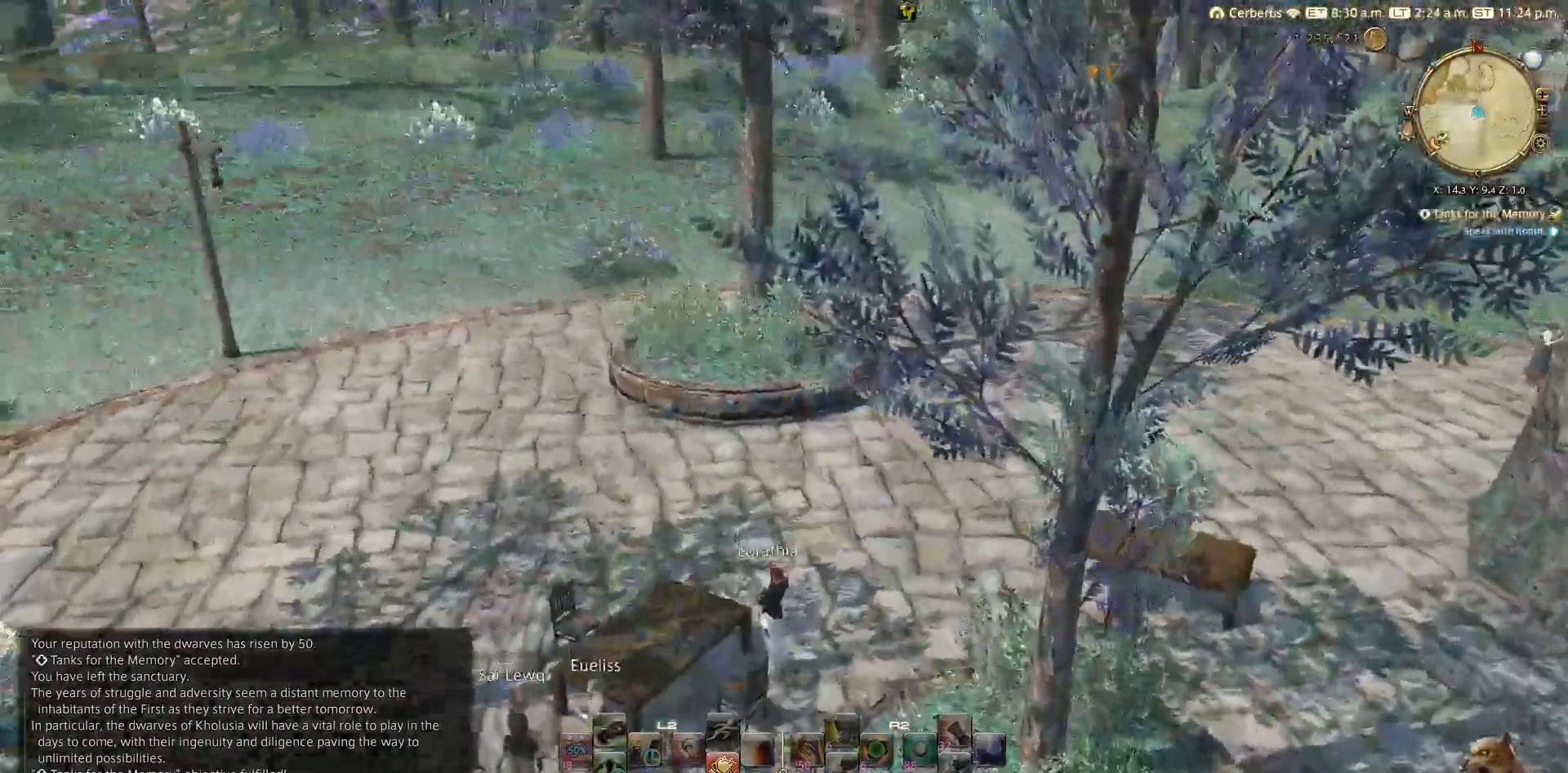
{"buttons": ["TRIANGLE"], "left_stick": "up", "right_stick": "up-left", "events": [[167, "TRIANGLE", "up"], [267, "TRIANGLE", "down"], [450, "right_stick", "up-left"]]}
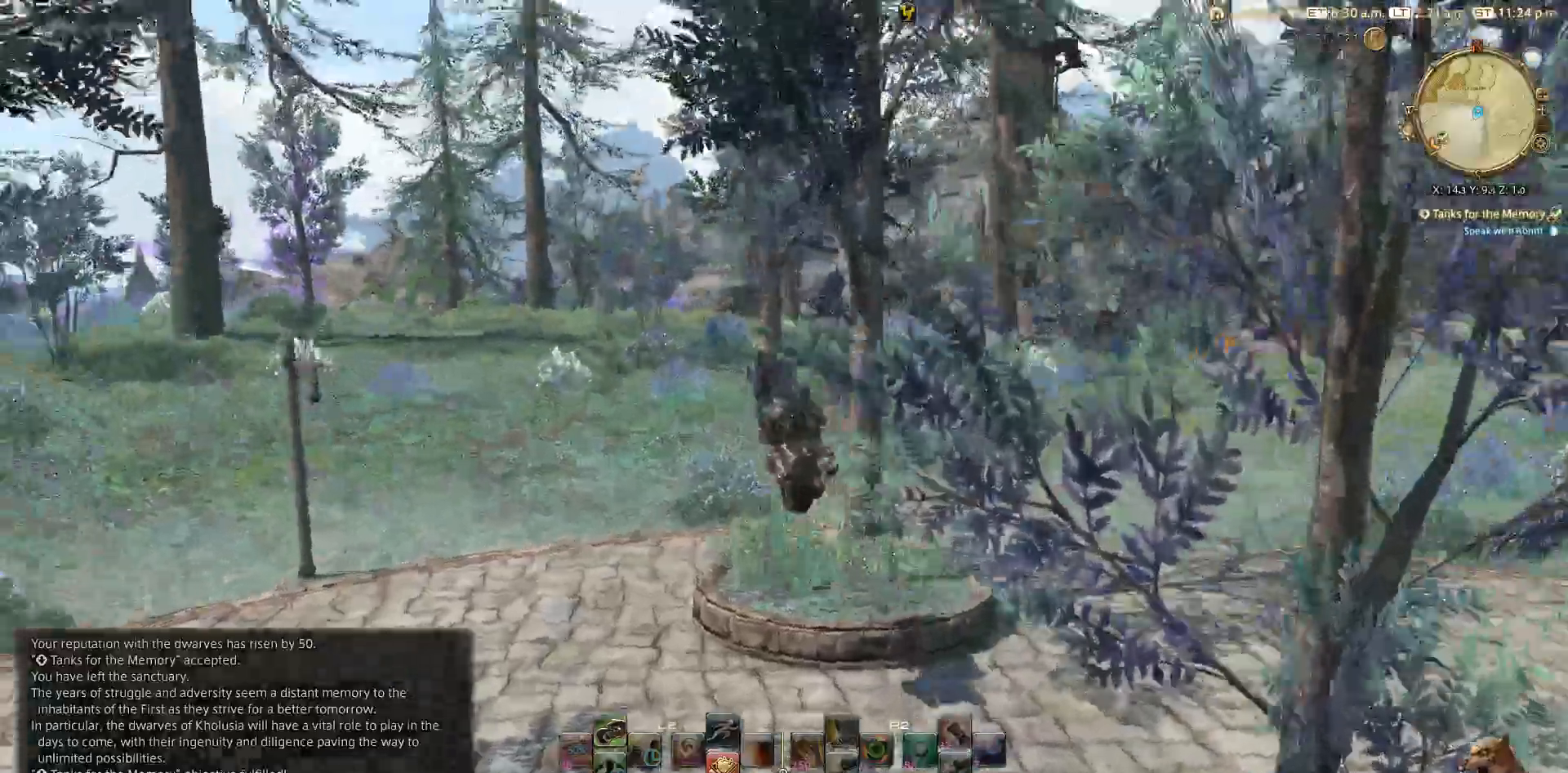
{"buttons": [], "left_stick": "up", "right_stick": "up", "events": [[183, "TRIANGLE", "up"], [217, "right_stick", "center"], [333, "right_stick", "up"]]}
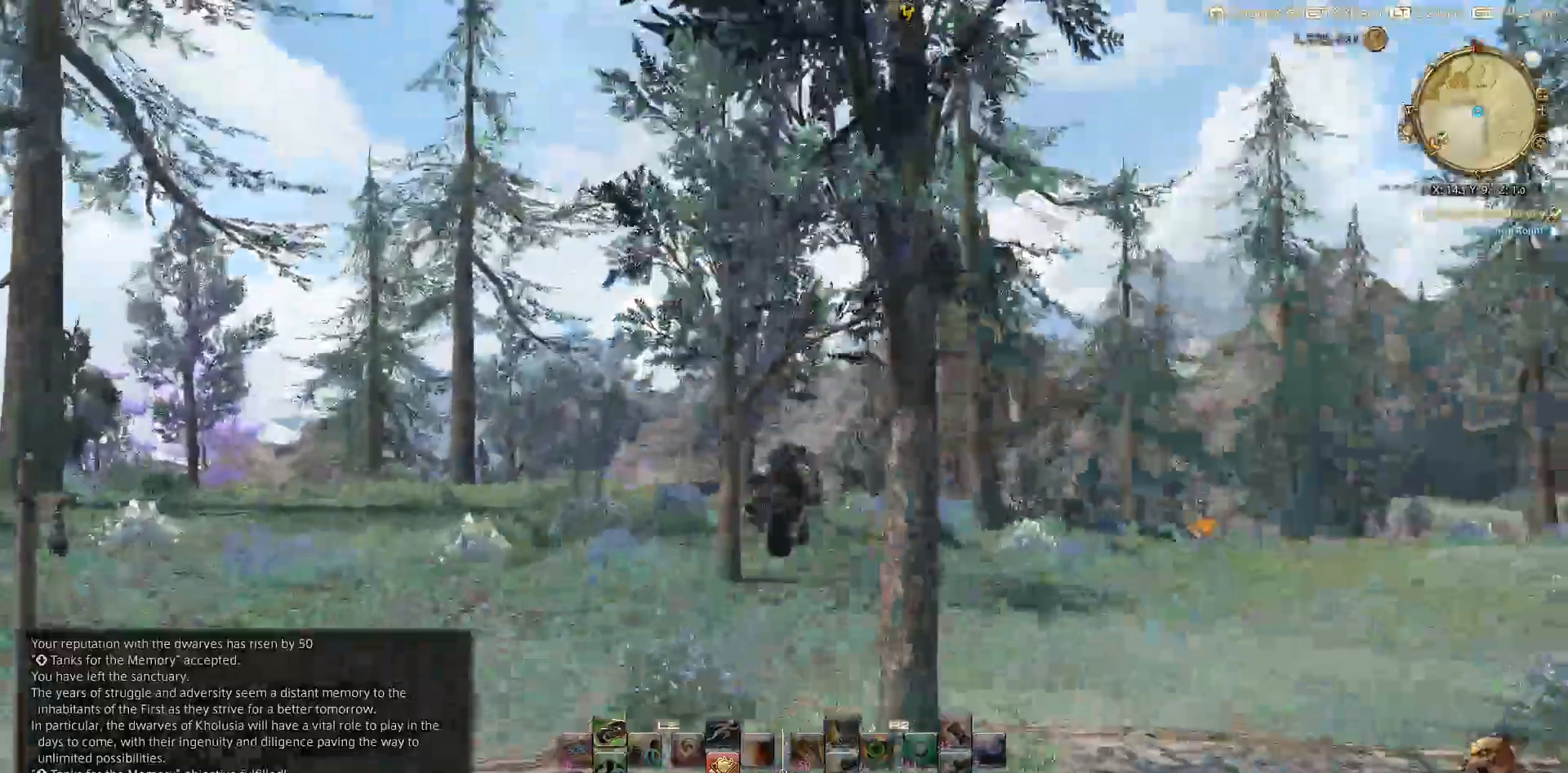
{"buttons": ["TRIANGLE"], "left_stick": "up", "right_stick": "center", "events": [[33, "right_stick", "center"], [167, "TRIANGLE", "down"], [300, "right_stick", "up-right"], [467, "right_stick", "center"]]}
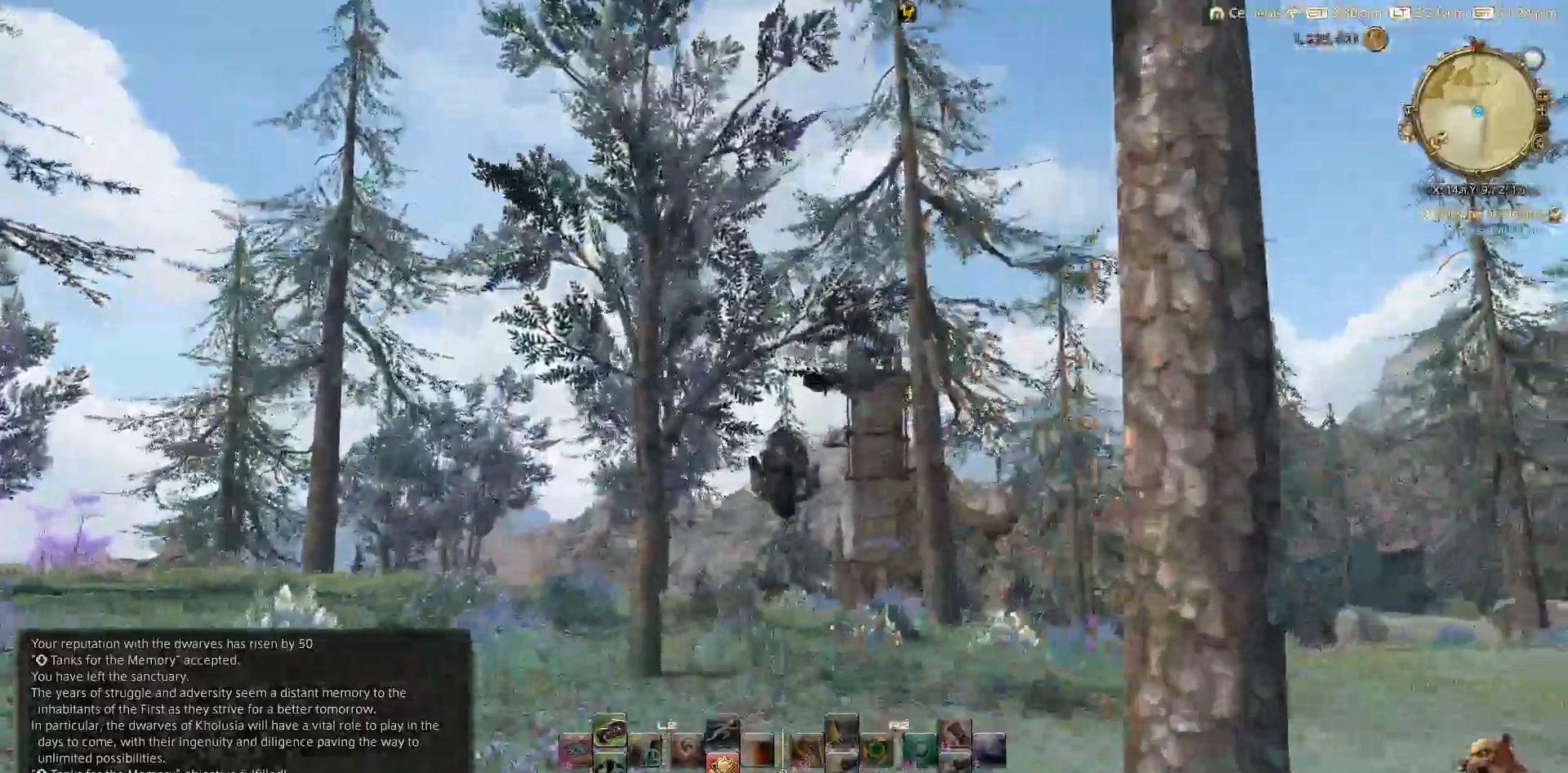
{"buttons": ["TRIANGLE"], "left_stick": "up", "right_stick": "center", "events": []}
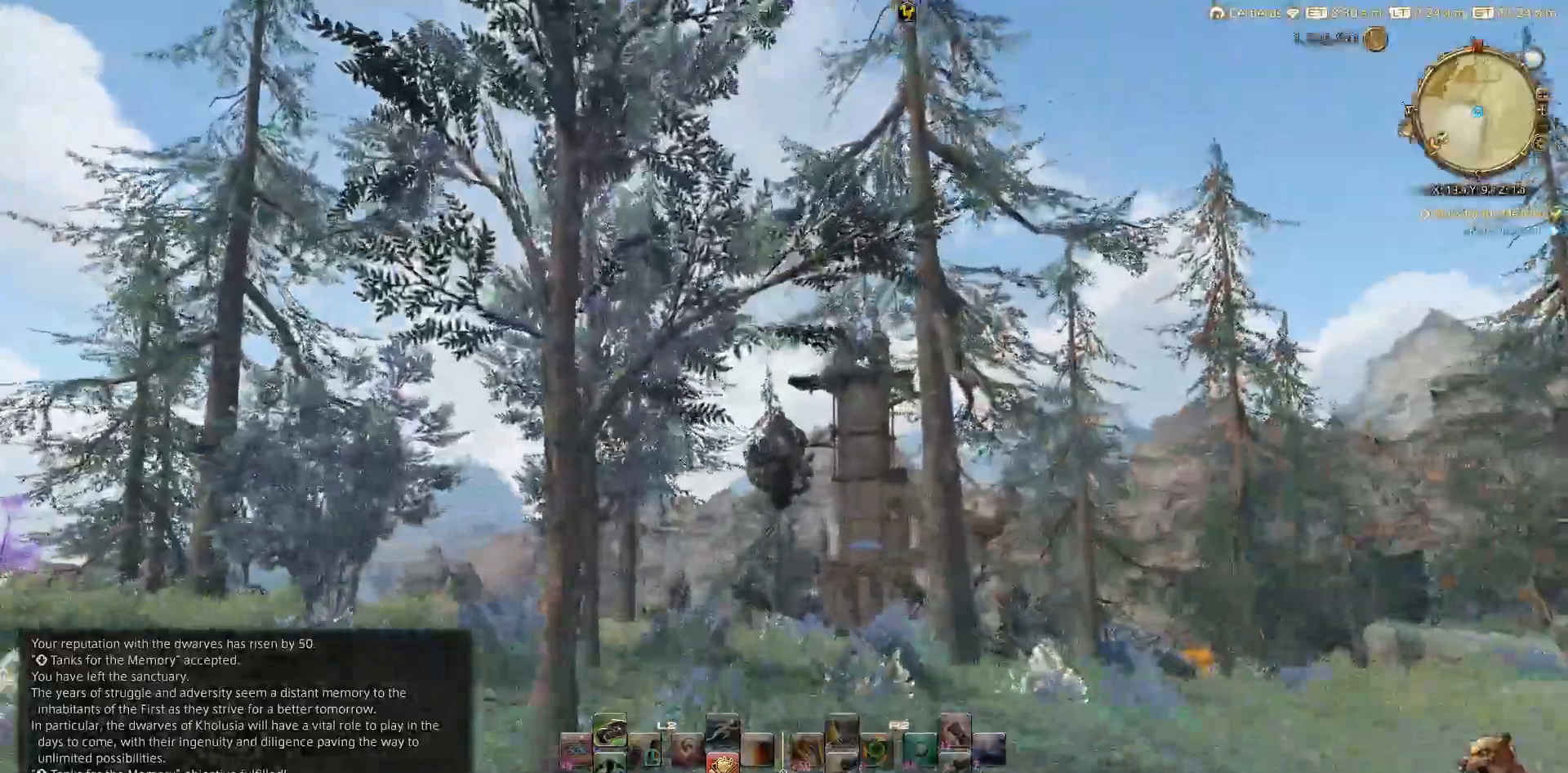
{"buttons": [], "left_stick": "up", "right_stick": "down", "events": [[50, "TRIANGLE", "up"], [400, "right_stick", "down"]]}
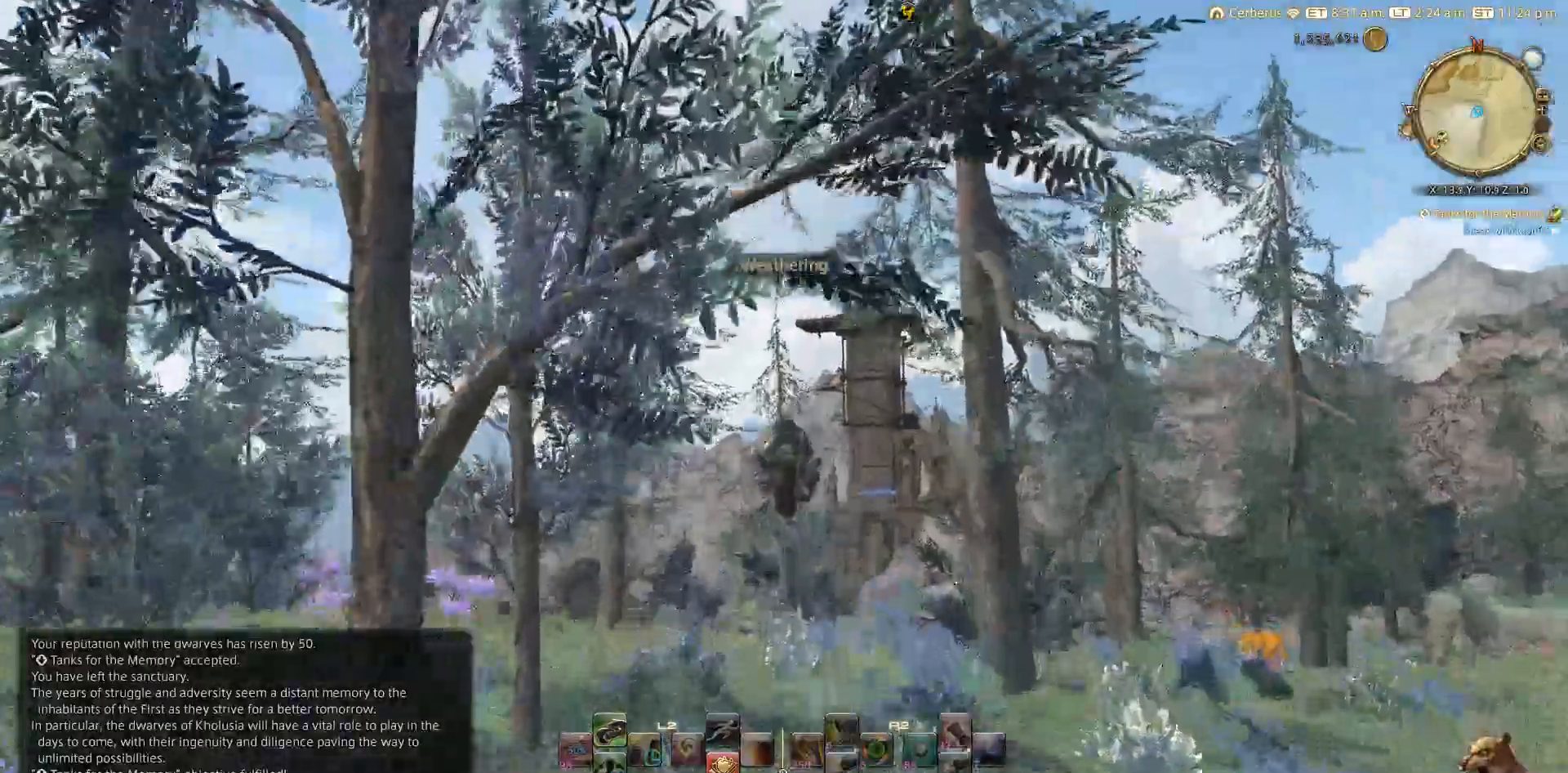
{"buttons": [], "left_stick": "up", "right_stick": "center", "events": [[200, "right_stick", "center"]]}
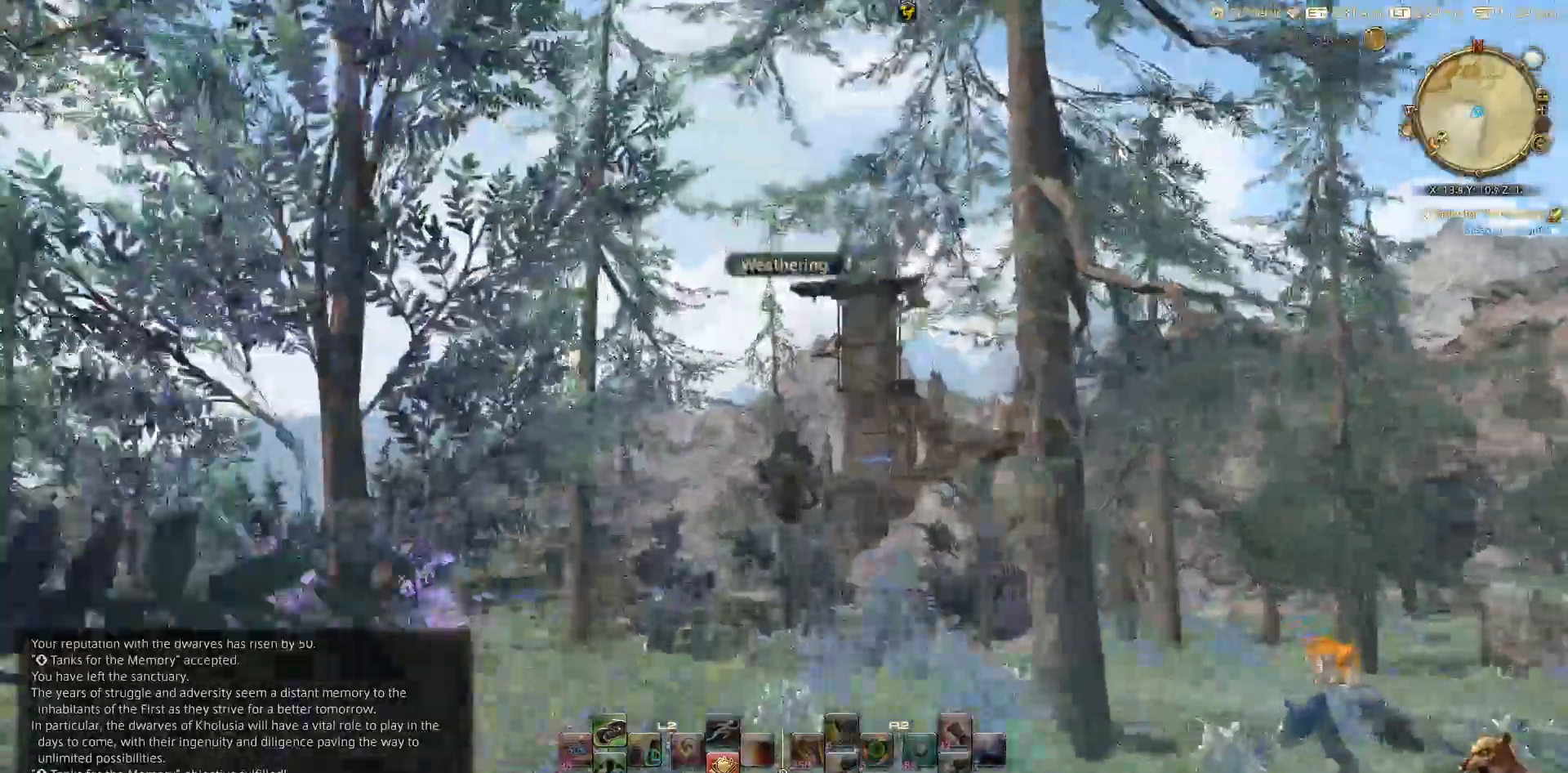
{"buttons": [], "left_stick": "up", "right_stick": "center", "events": []}
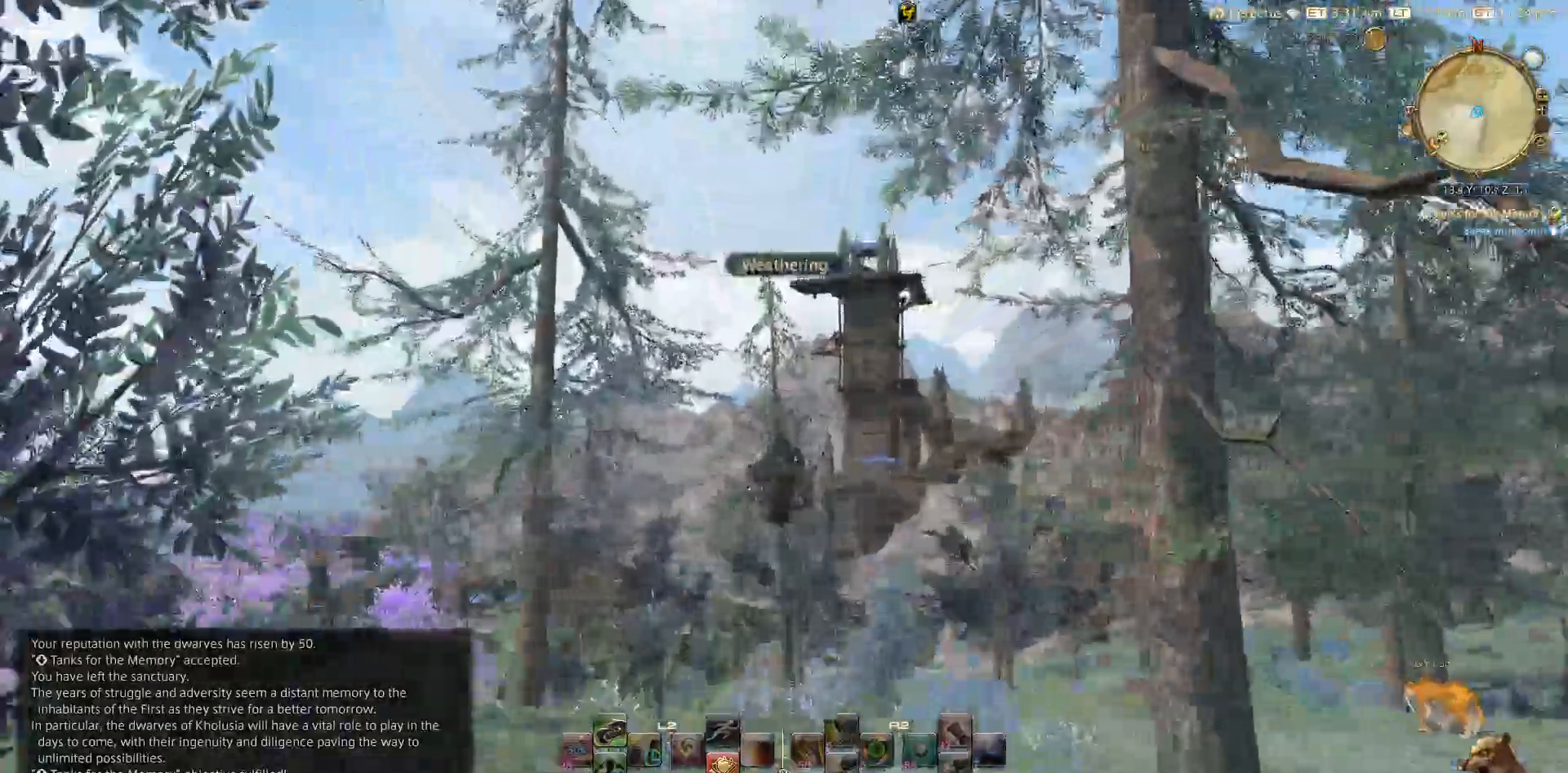
{"buttons": ["SQUARE"], "left_stick": "up", "right_stick": "center", "events": [[200, "SQUARE", "down"], [283, "SQUARE", "up"], [383, "SQUARE", "down"]]}